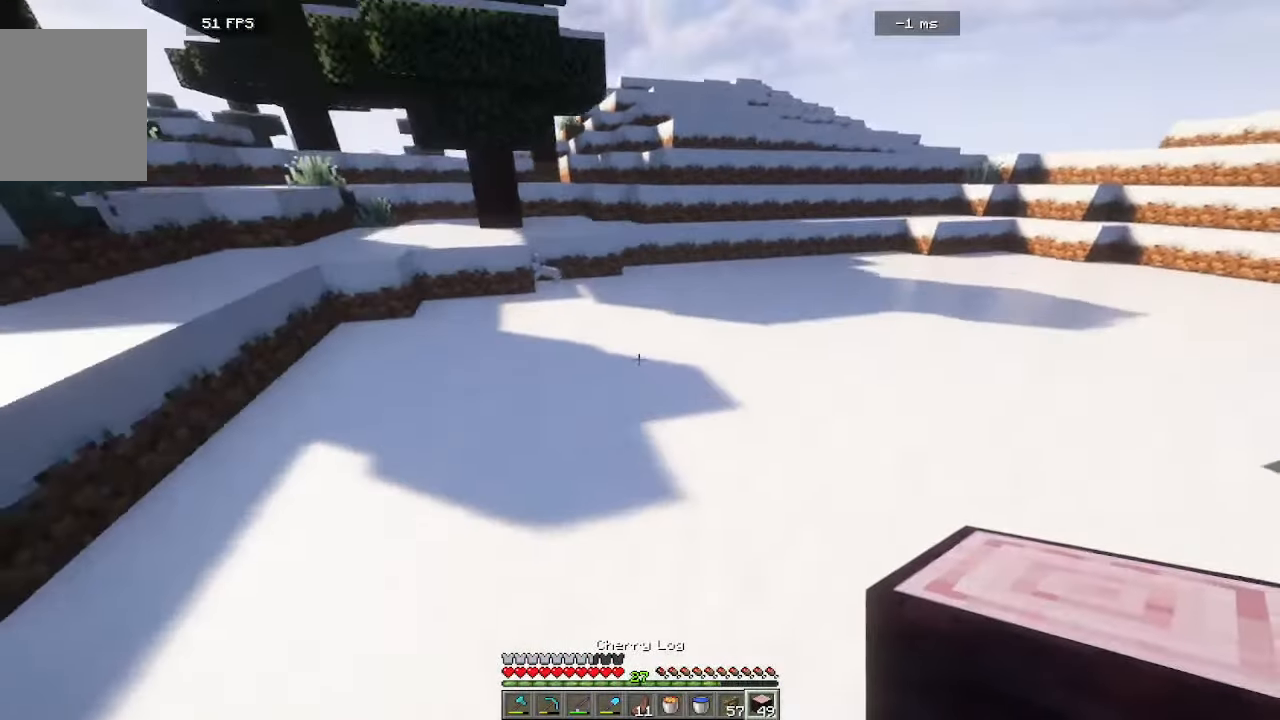
Gameplay with keyboard and mouse; each line is a JSON object with the keys and mouse buttons held at the frame after it. "events" lists presses ("down") and releases ("up") of "a", "d", "s", "w", "mouse_left" and "mouse_right" between this image and that frame as [ms after this image, input, new state], when the widget could be followed in between. "mouse_left", "mouse_right" = the "left", "right" buttons of the "mouse" list. No other keys are recorded. Fast repeated clicks can show as one long hold. Mouse movement is not recorded.
{"keys": ["w"], "mouse": [], "events": []}
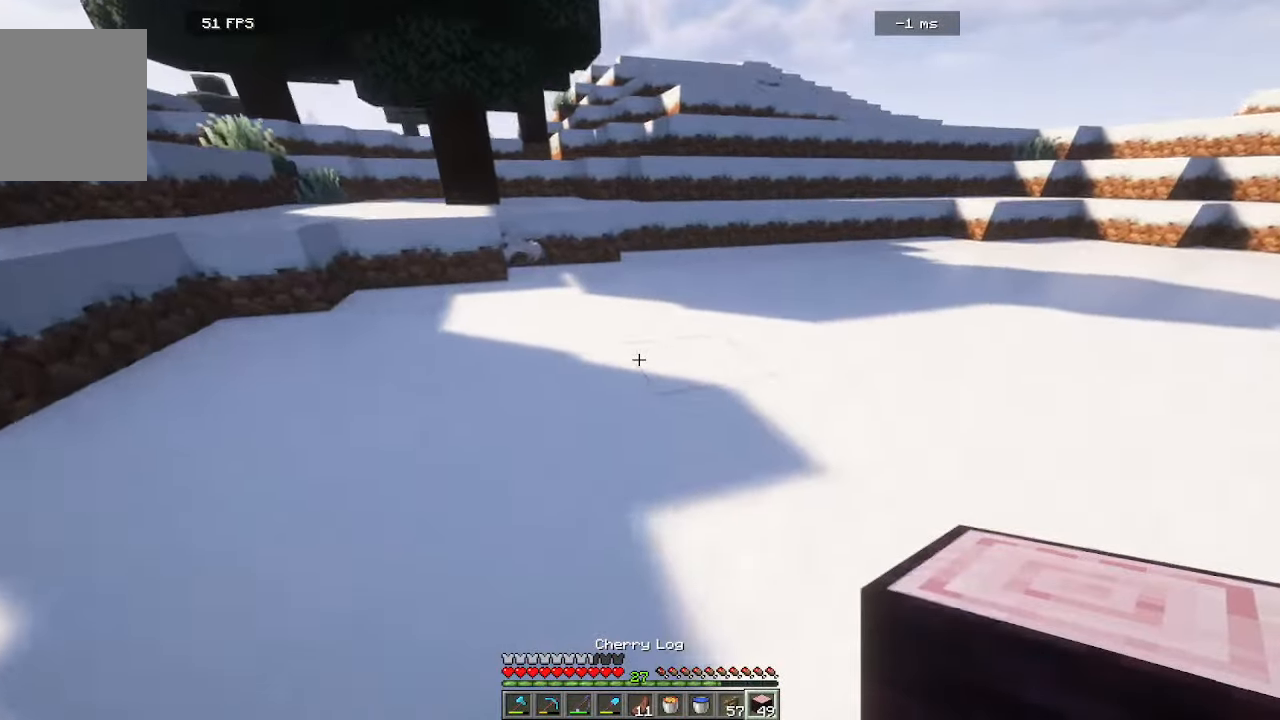
{"keys": [], "mouse": [], "events": [[416, "w", "up"]]}
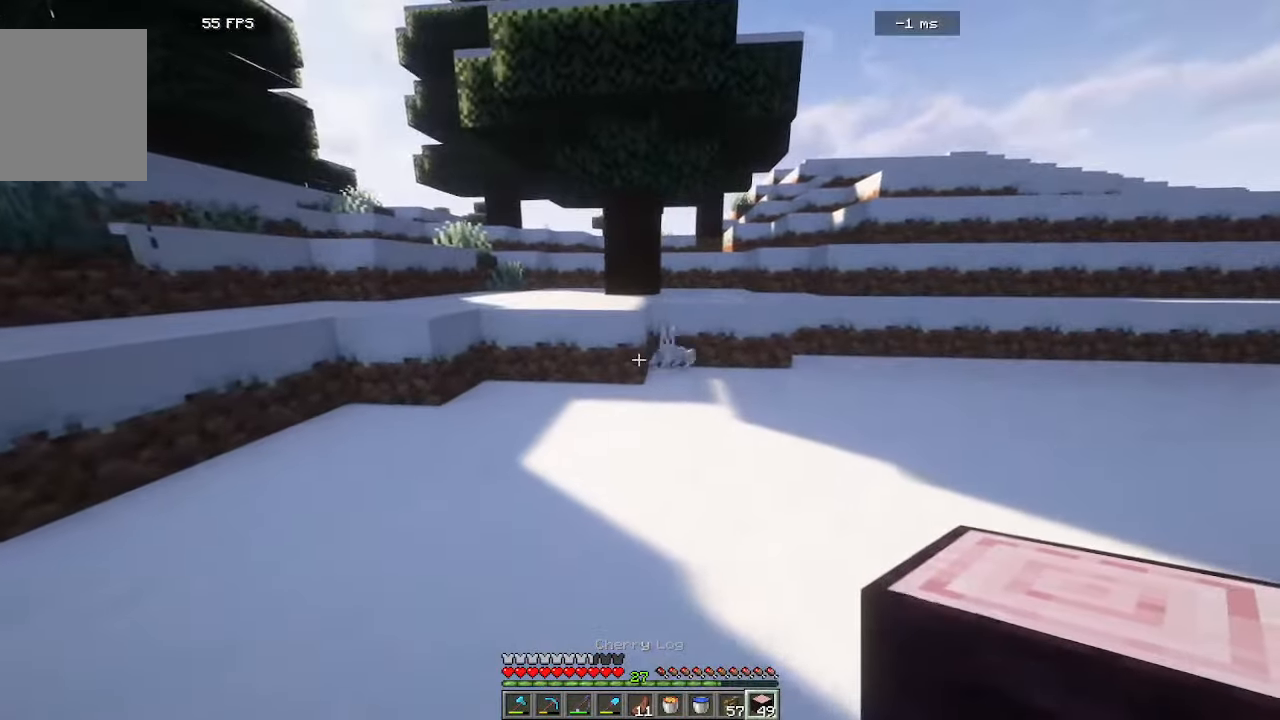
{"keys": [], "mouse": [], "events": []}
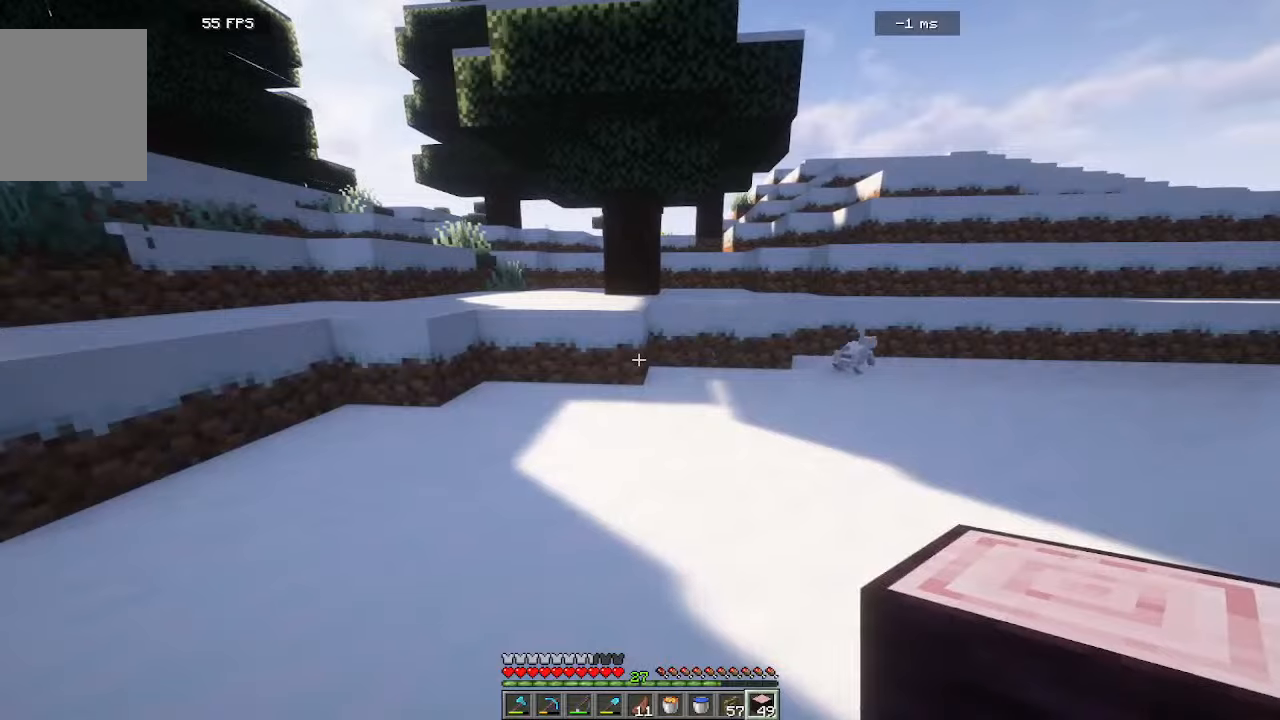
{"keys": [], "mouse": [], "events": []}
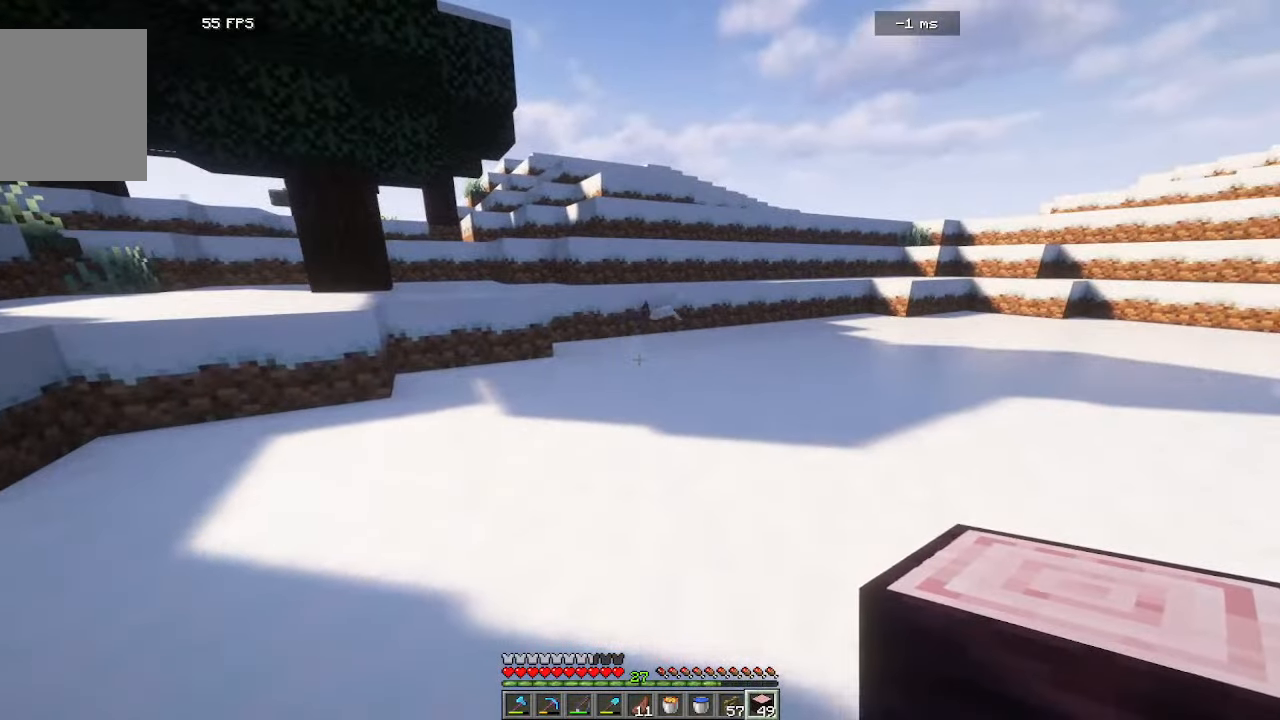
{"keys": [], "mouse": [], "events": []}
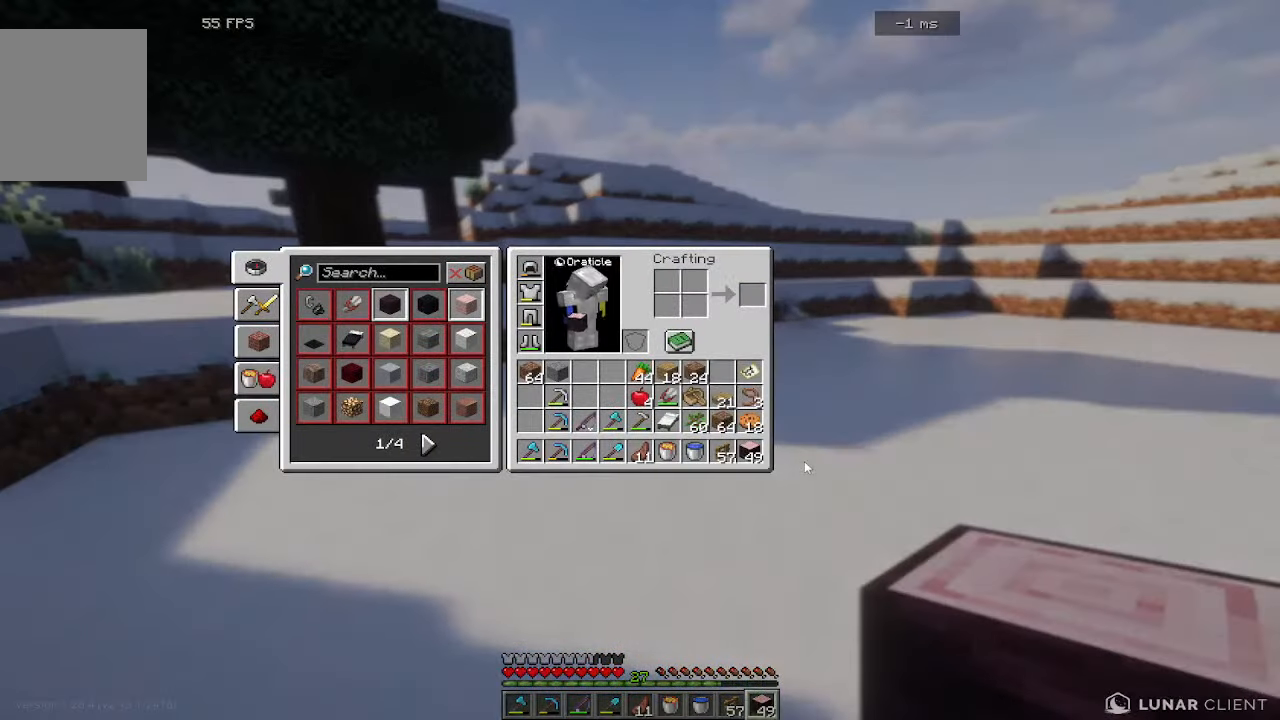
{"keys": [], "mouse": [], "events": []}
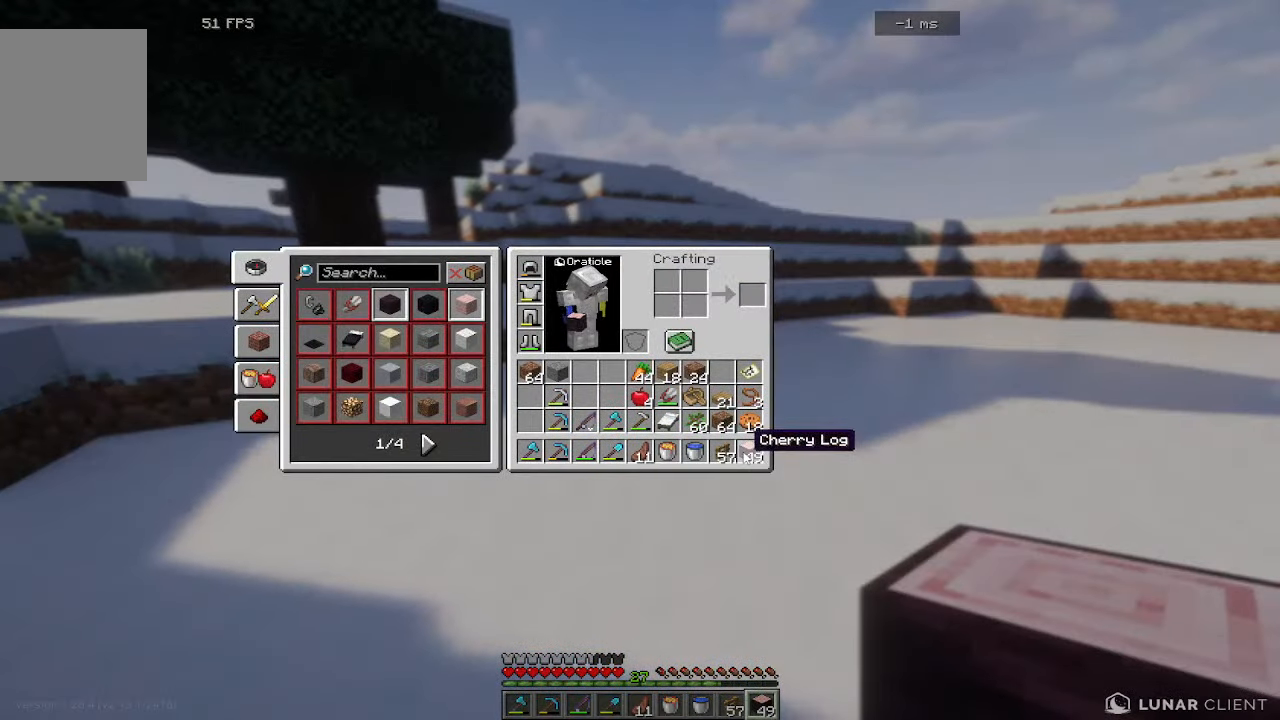
{"keys": [], "mouse": [], "events": []}
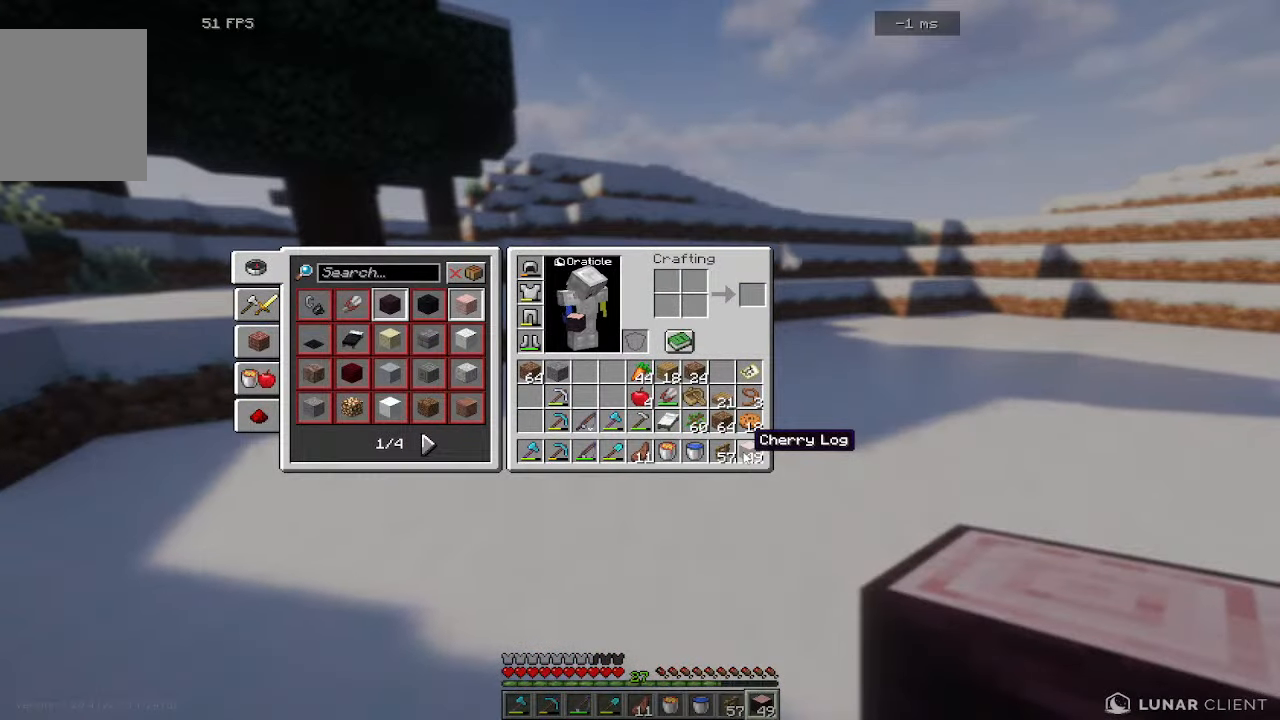
{"keys": [], "mouse": [], "events": []}
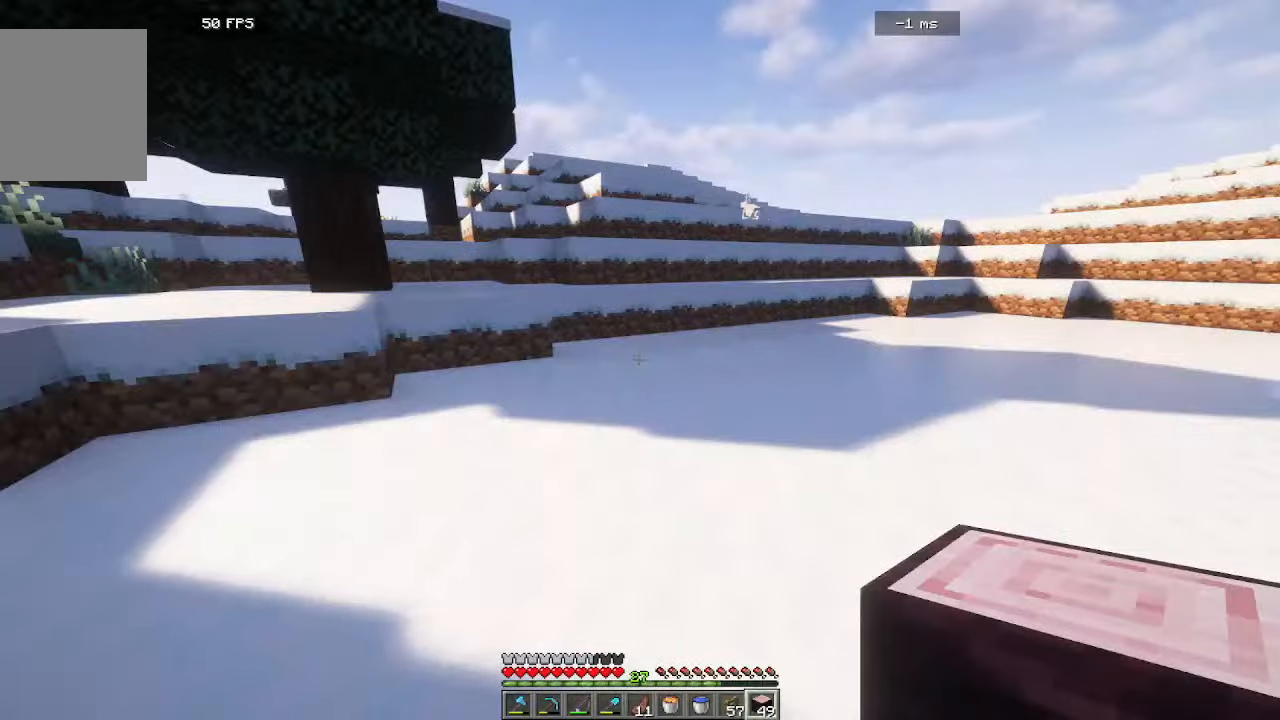
{"keys": [], "mouse": [], "events": []}
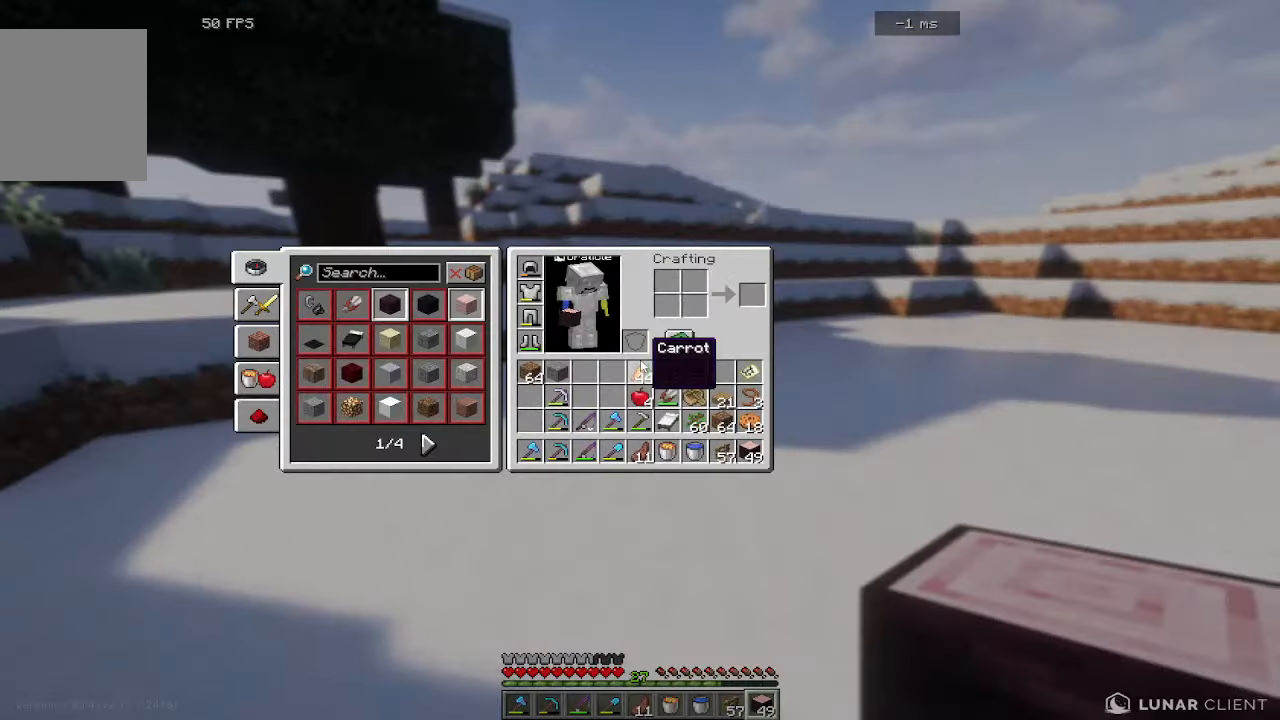
{"keys": ["a", "w"], "mouse": [], "events": [[300, "a", "down"], [500, "w", "down"]]}
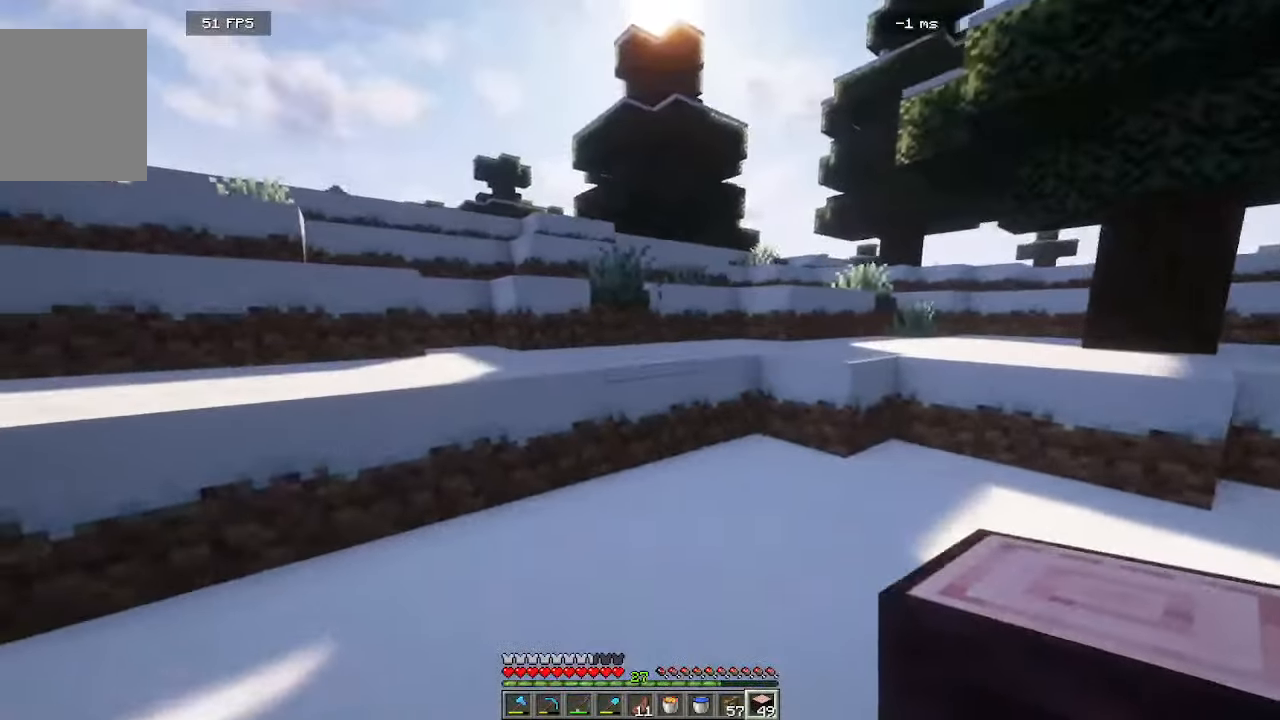
{"keys": ["a", "w"], "mouse": []}
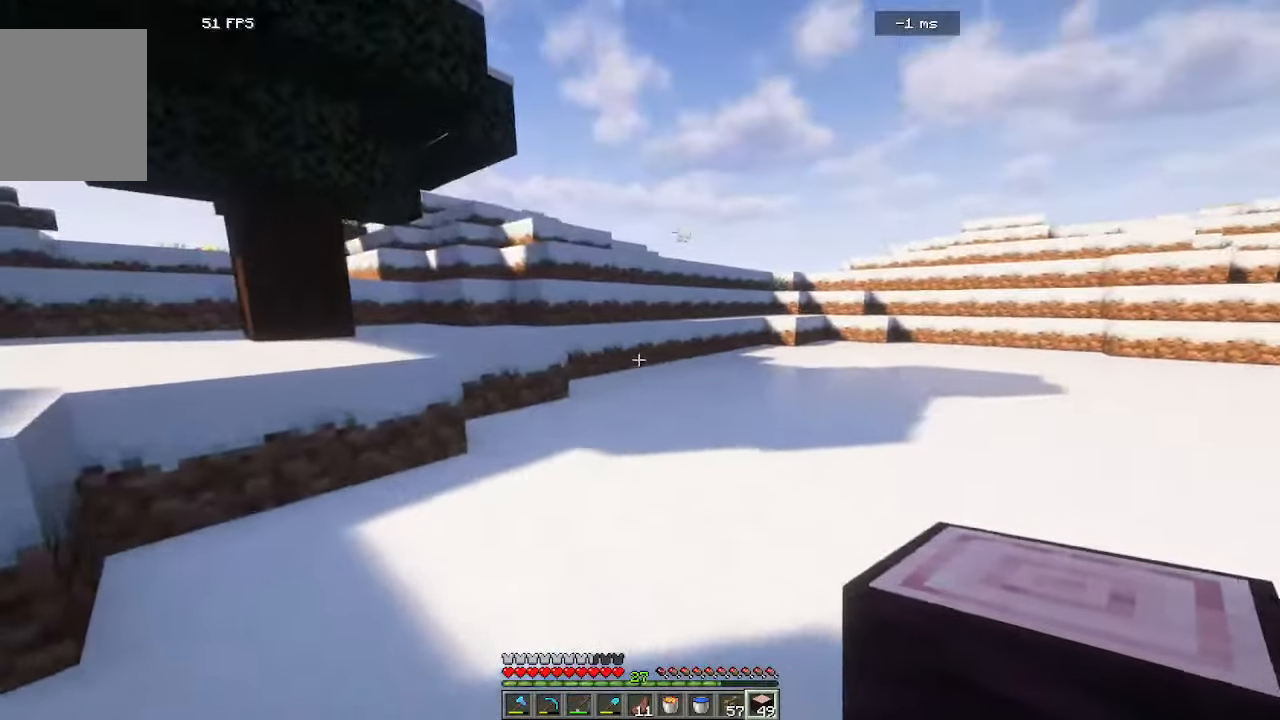
{"keys": ["a"], "mouse": [], "events": [[416, "w", "up"]]}
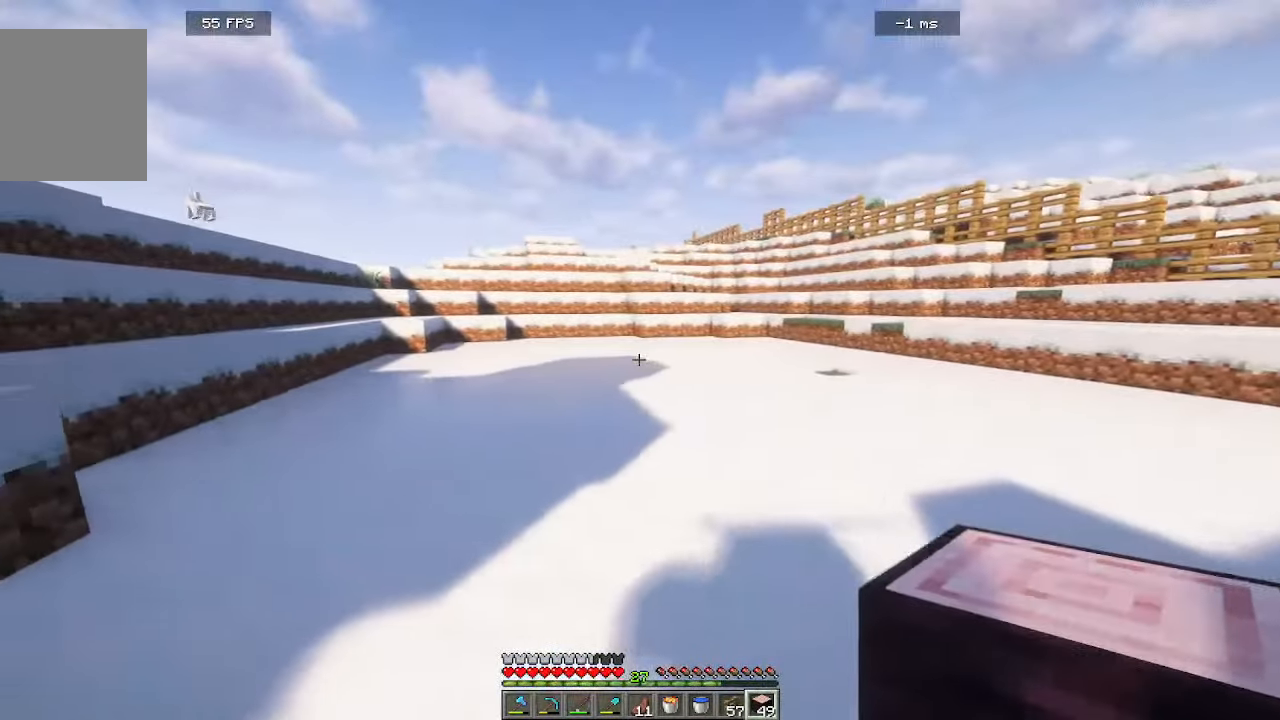
{"keys": ["w"], "mouse": [], "events": [[166, "w", "down"], [233, "a", "up"]]}
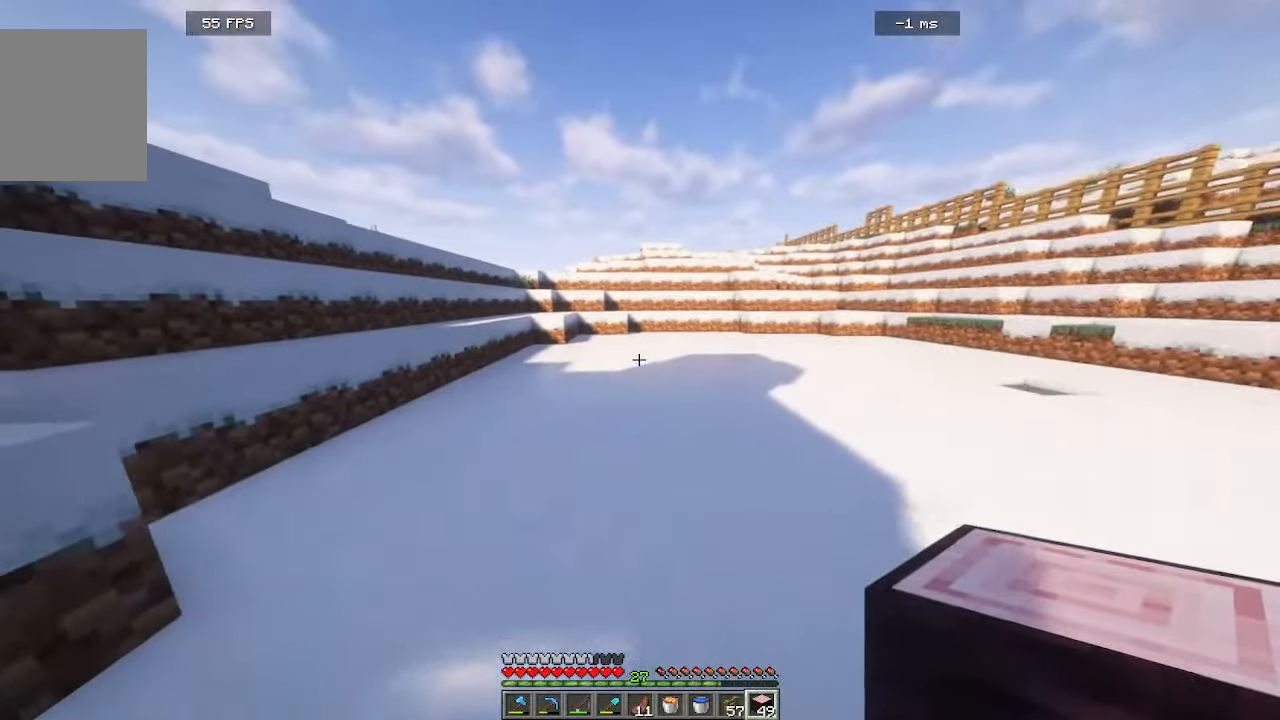
{"keys": ["w"], "mouse": [], "events": []}
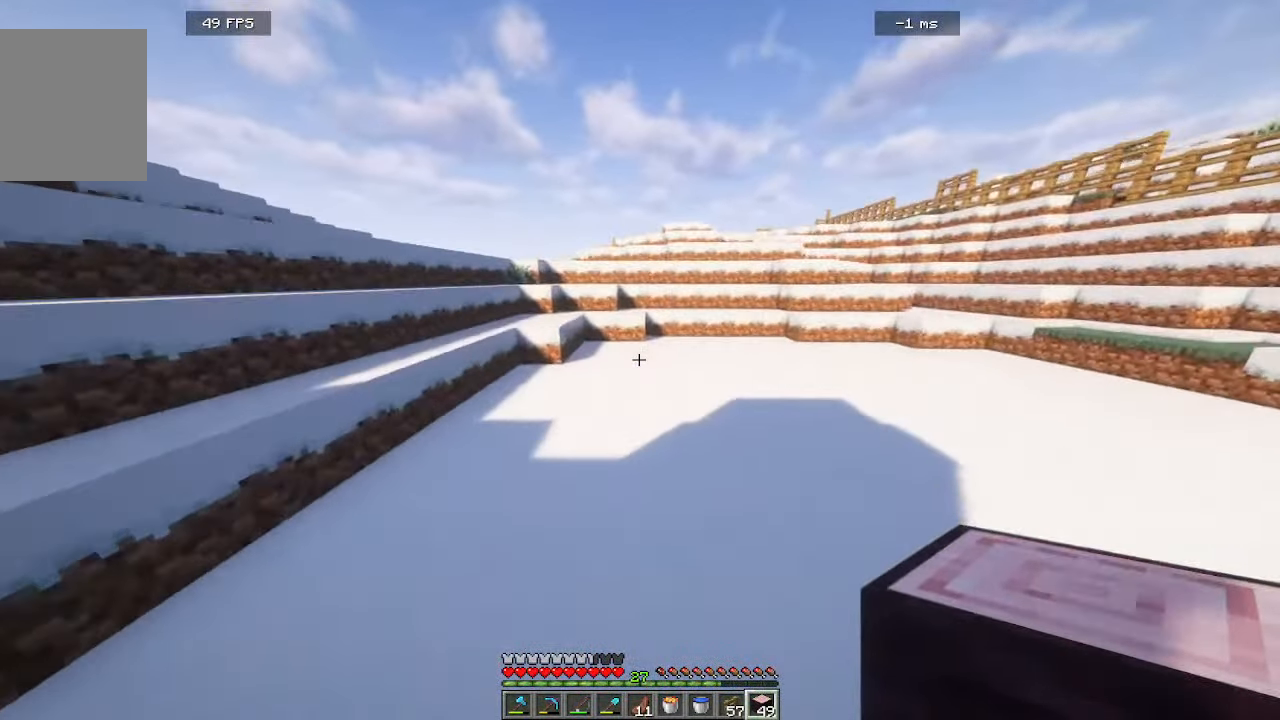
{"keys": ["a", "w"], "mouse": [], "events": [[33, "a", "down"], [333, "a", "up"], [450, "a", "down"]]}
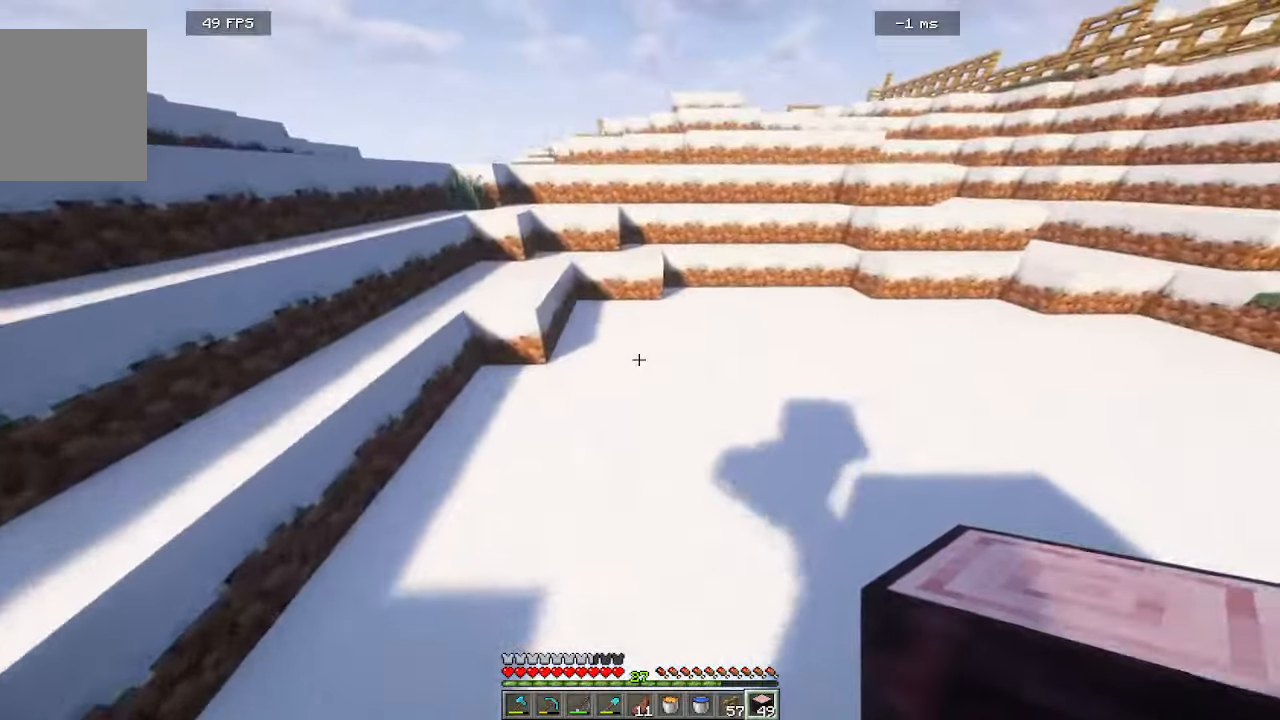
{"keys": [], "mouse": [], "events": [[66, "w", "up"], [250, "a", "up"]]}
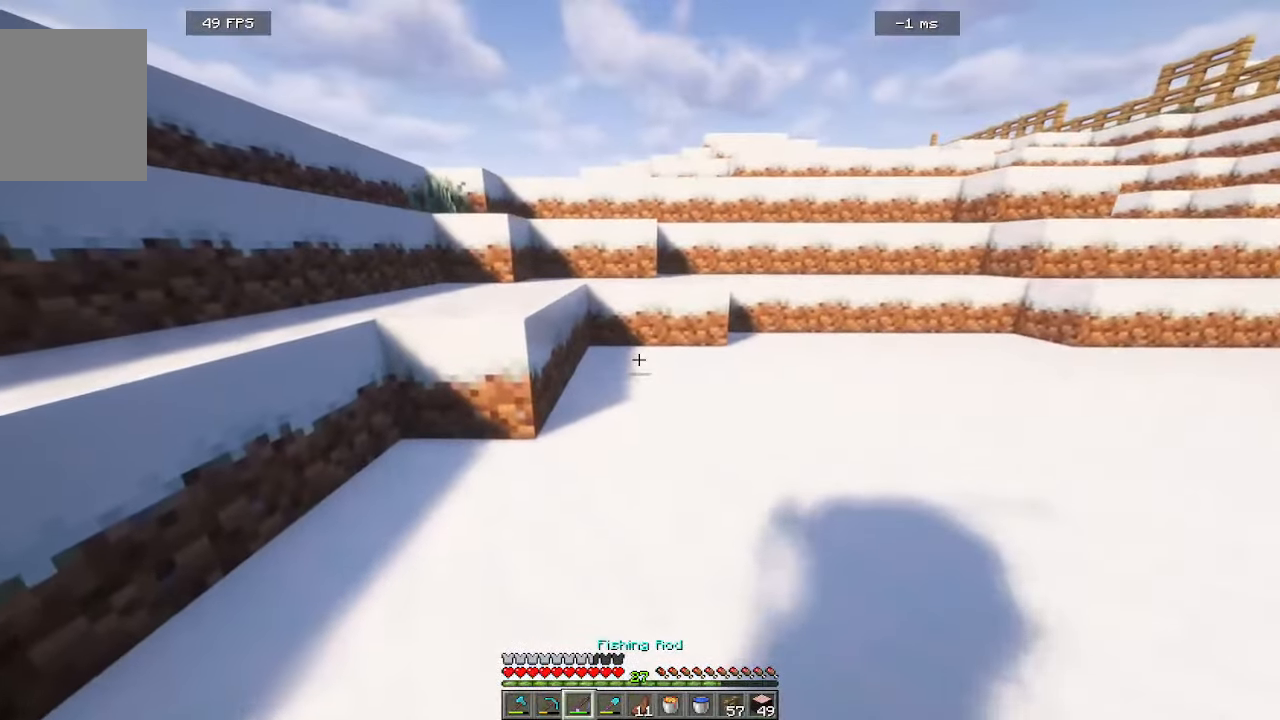
{"keys": [], "mouse": [], "events": [[216, "a", "down"], [466, "a", "up"]]}
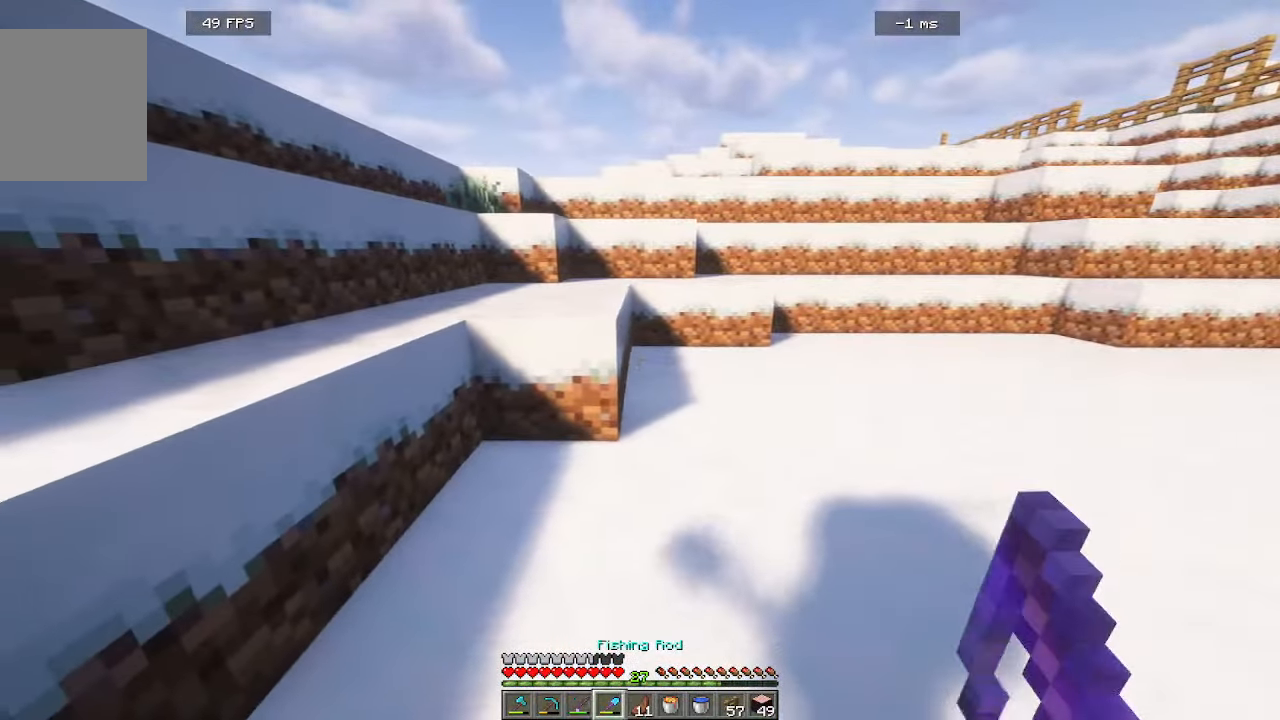
{"keys": ["a", "w"], "mouse": ["left"]}
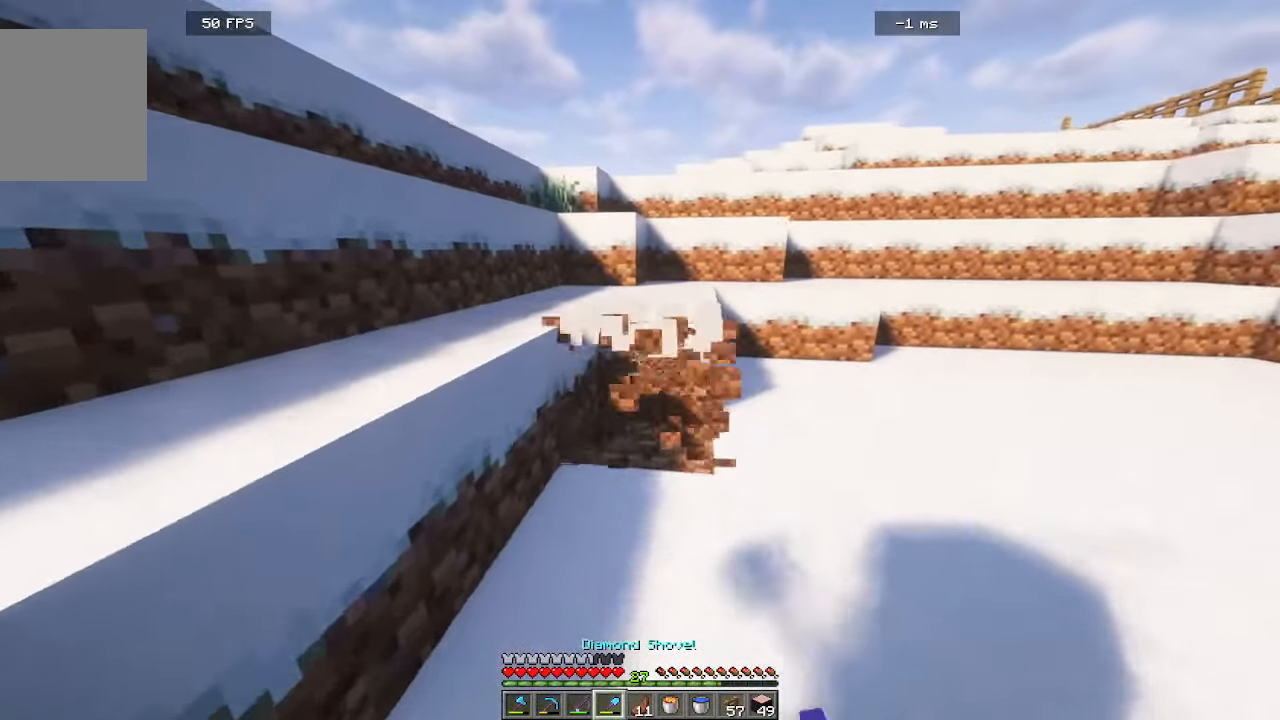
{"keys": ["w"], "mouse": ["left"], "events": [[66, "a", "up"], [316, "w", "up"], [450, "w", "down"]]}
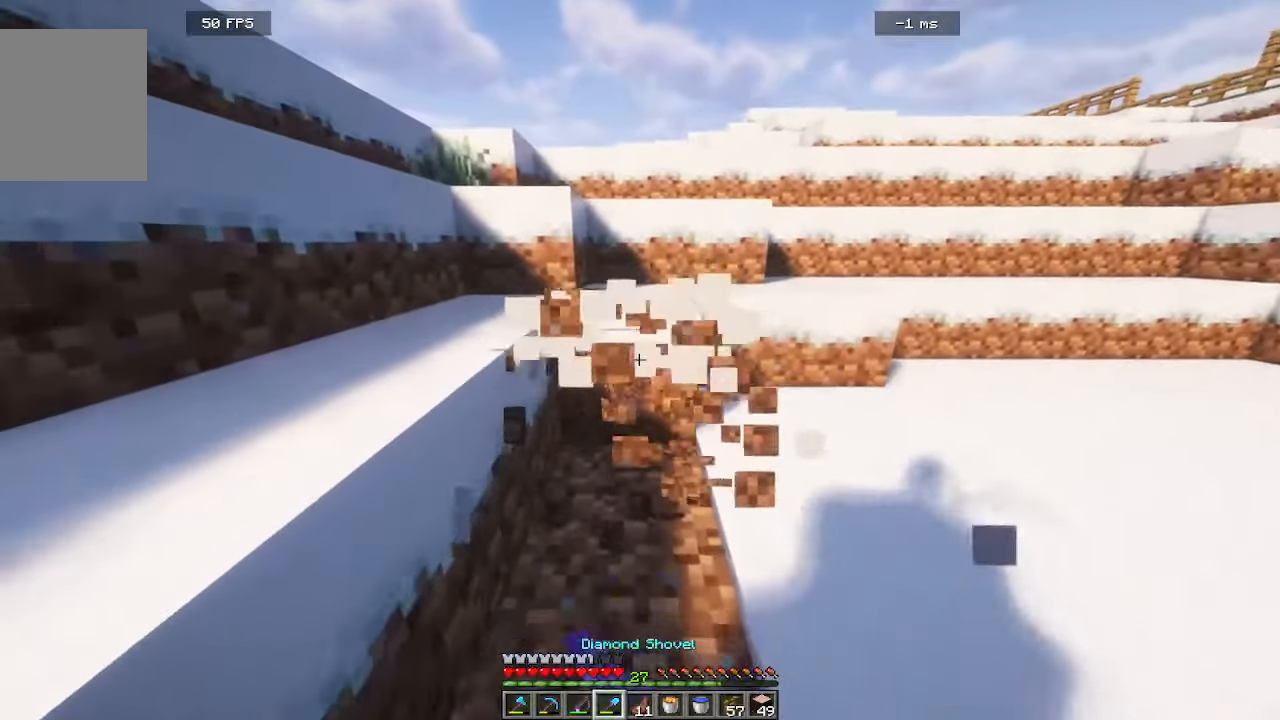
{"keys": ["w"], "mouse": ["left"], "events": [[183, "w", "up"], [366, "w", "down"]]}
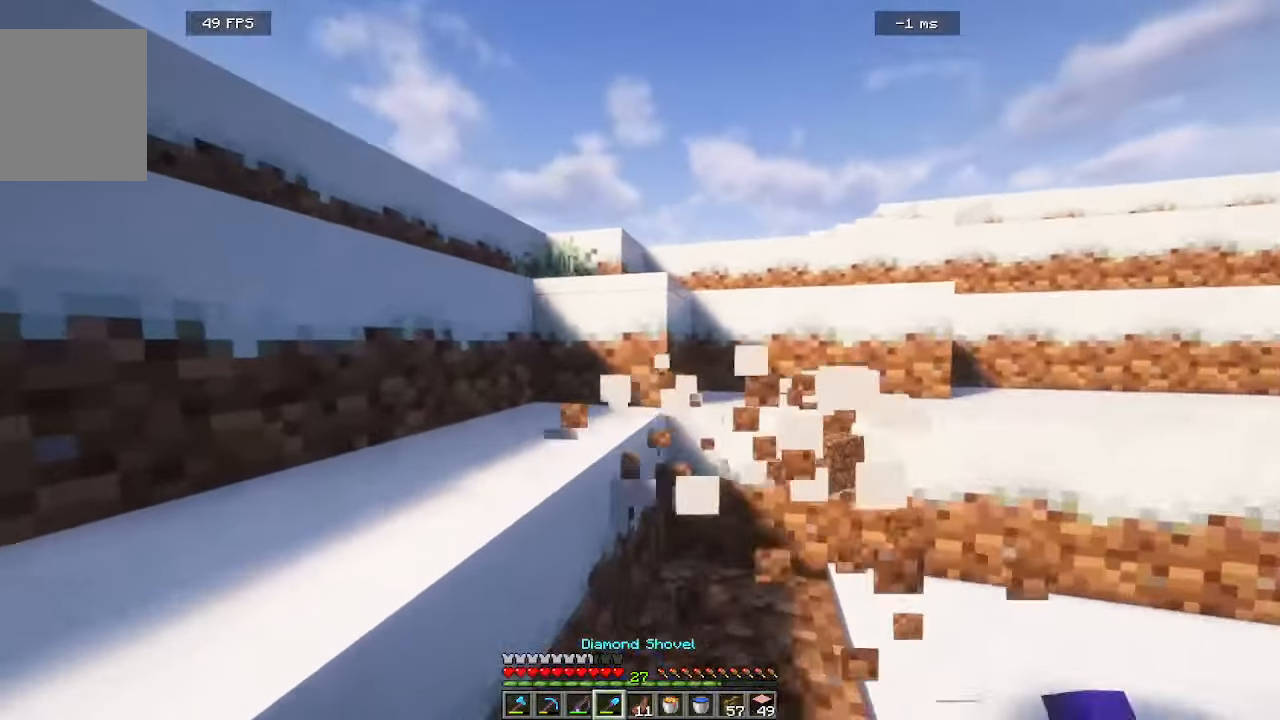
{"keys": ["w"], "mouse": ["left"], "events": [[83, "w", "up"], [316, "d", "down"], [366, "w", "down"], [483, "d", "up"]]}
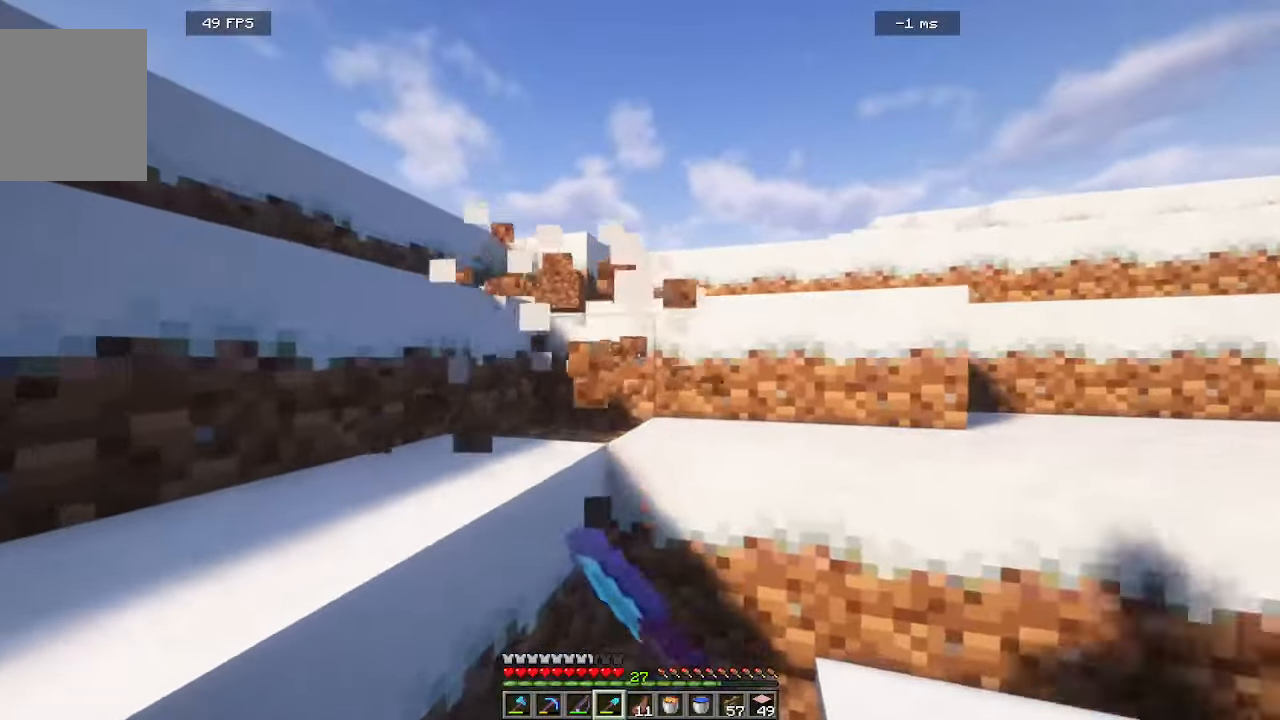
{"keys": [], "mouse": ["left"], "events": [[83, "w", "up"]]}
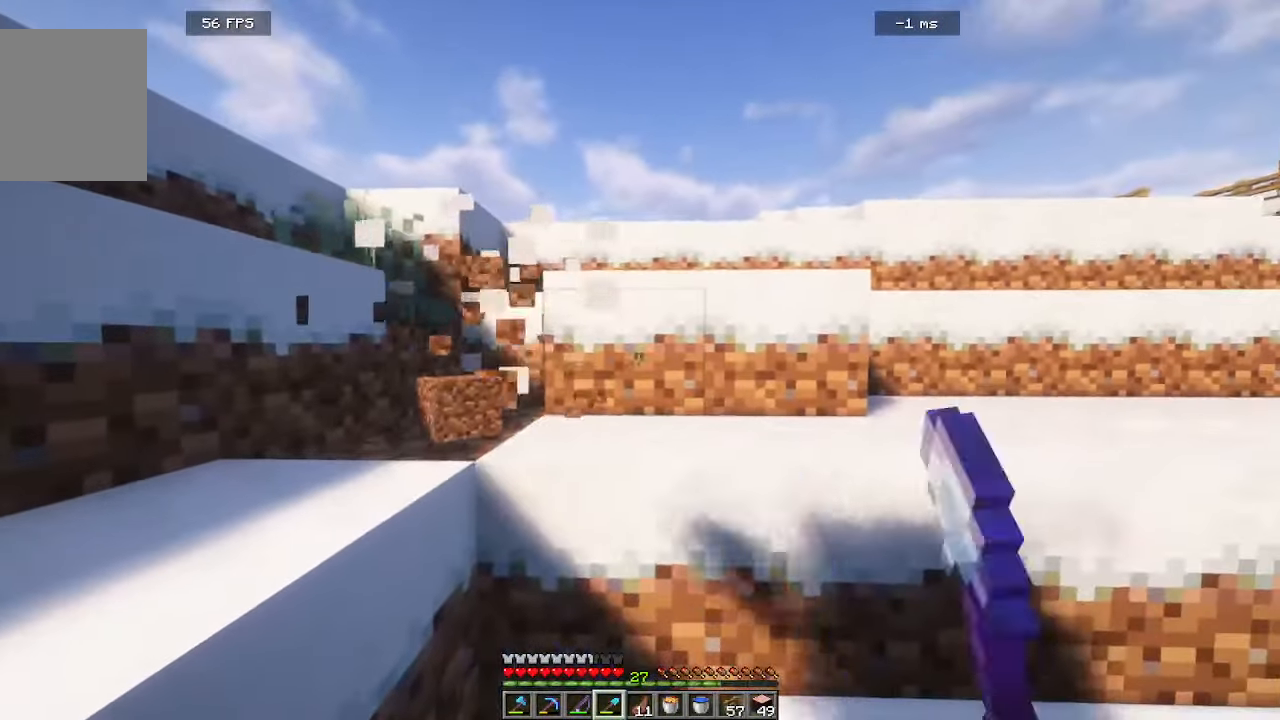
{"keys": [], "mouse": ["left"], "events": []}
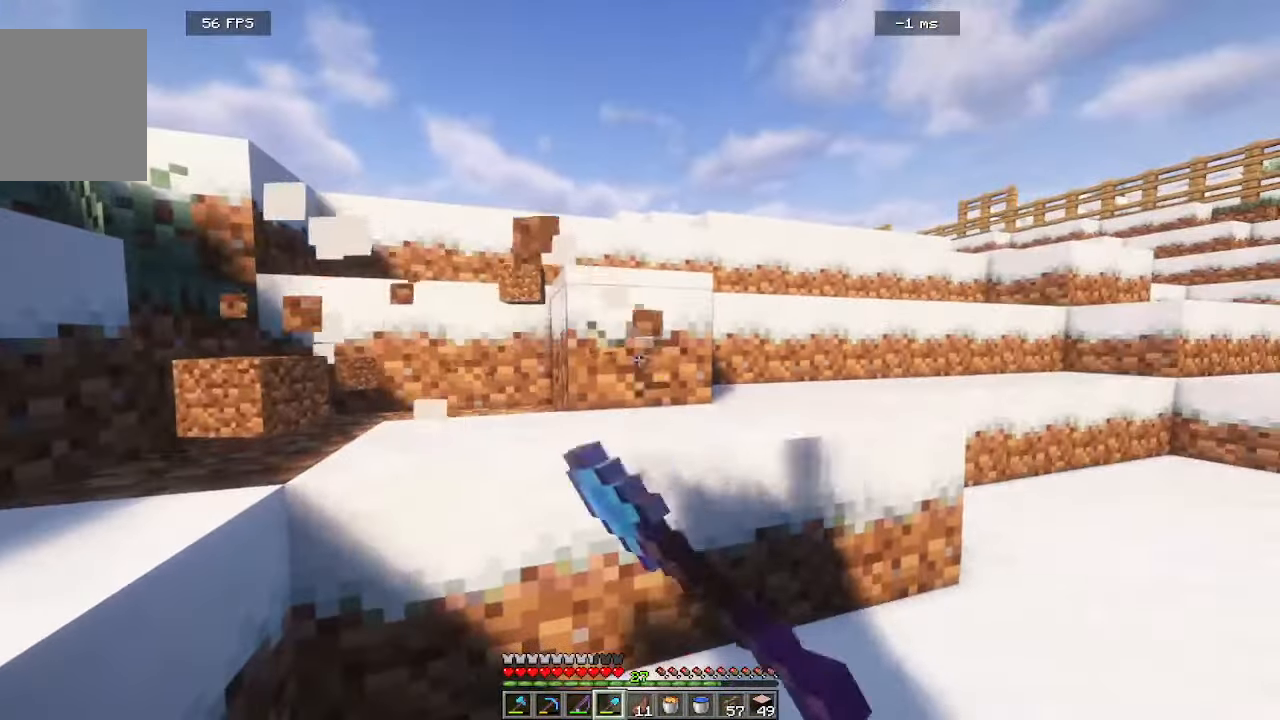
{"keys": [], "mouse": ["left"]}
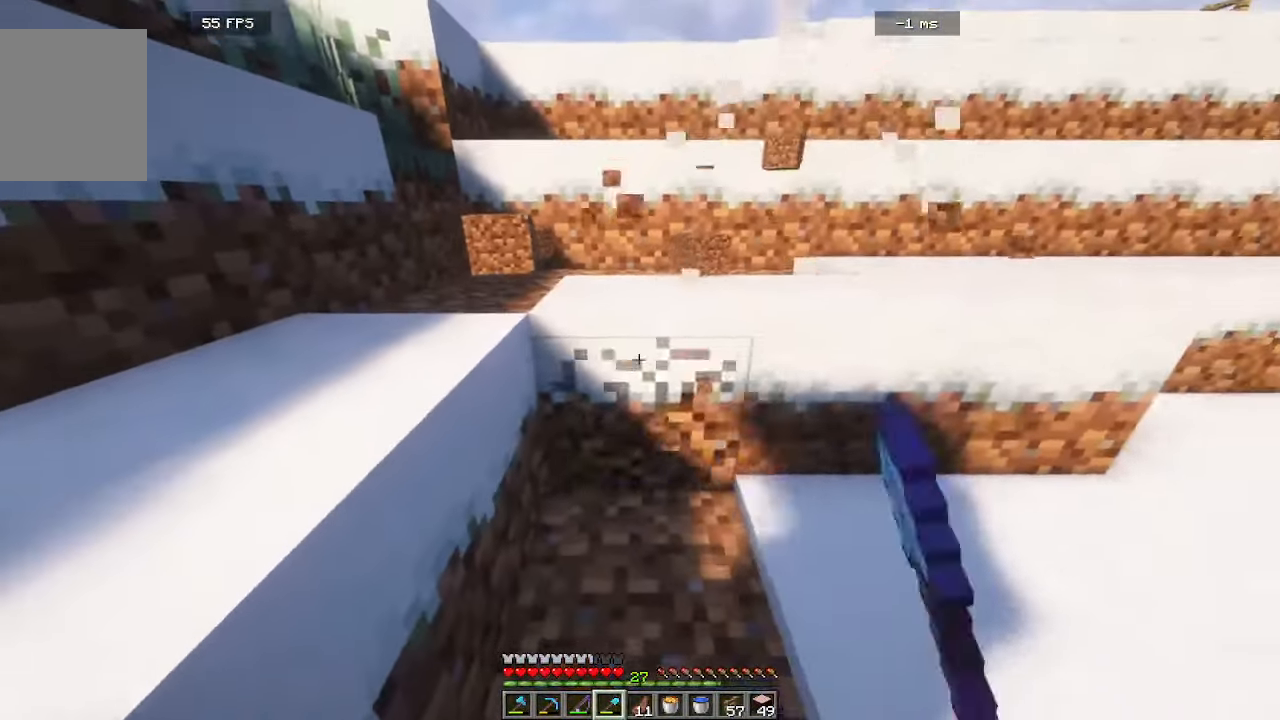
{"keys": [], "mouse": ["left"], "events": [[166, "w", "down"], [333, "w", "up"]]}
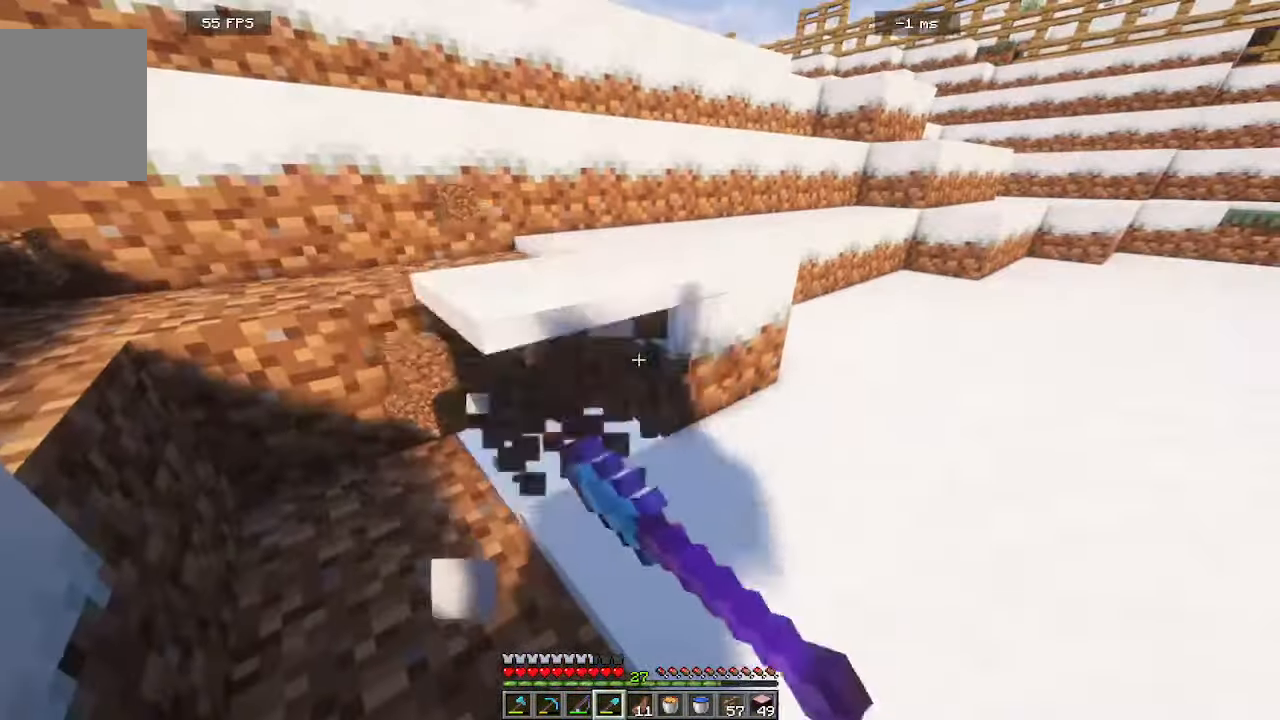
{"keys": [], "mouse": ["left"]}
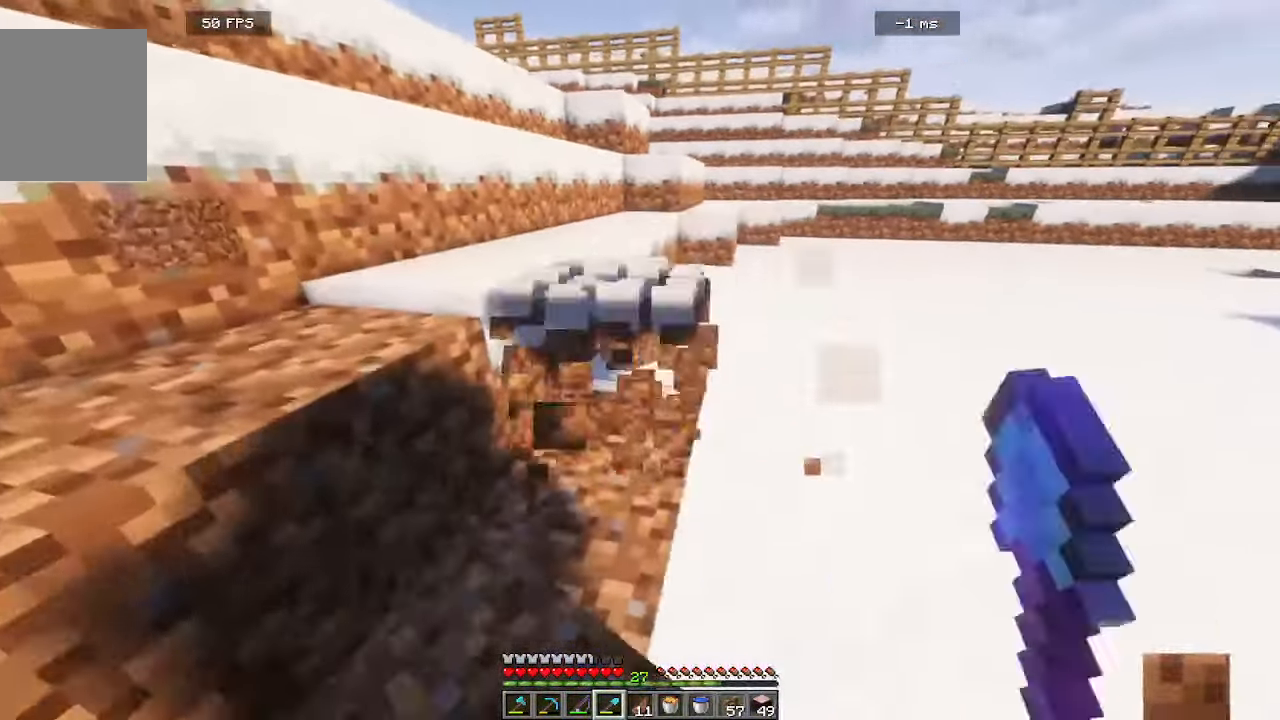
{"keys": ["w"], "mouse": [], "events": [[100, "w", "down"], [233, "mouse_left", "up"]]}
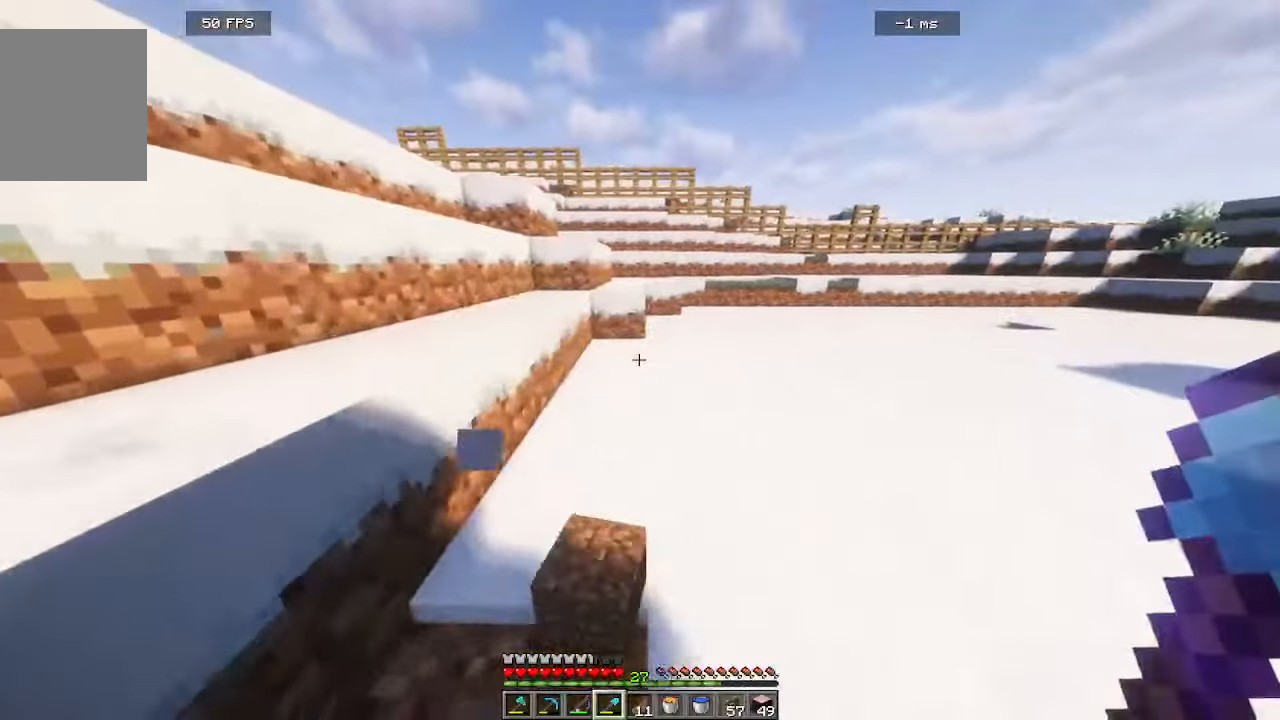
{"keys": ["w"], "mouse": ["left"], "events": [[333, "mouse_left", "down"]]}
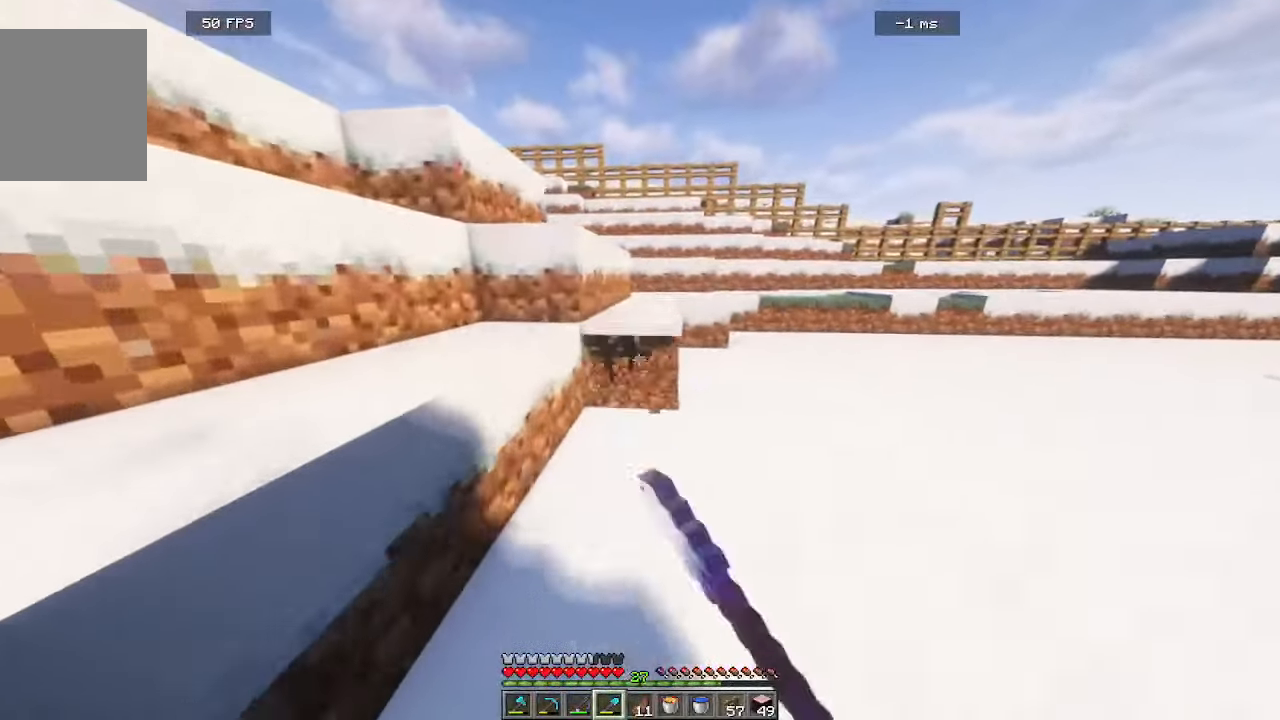
{"keys": [], "mouse": ["left"], "events": [[300, "w", "up"]]}